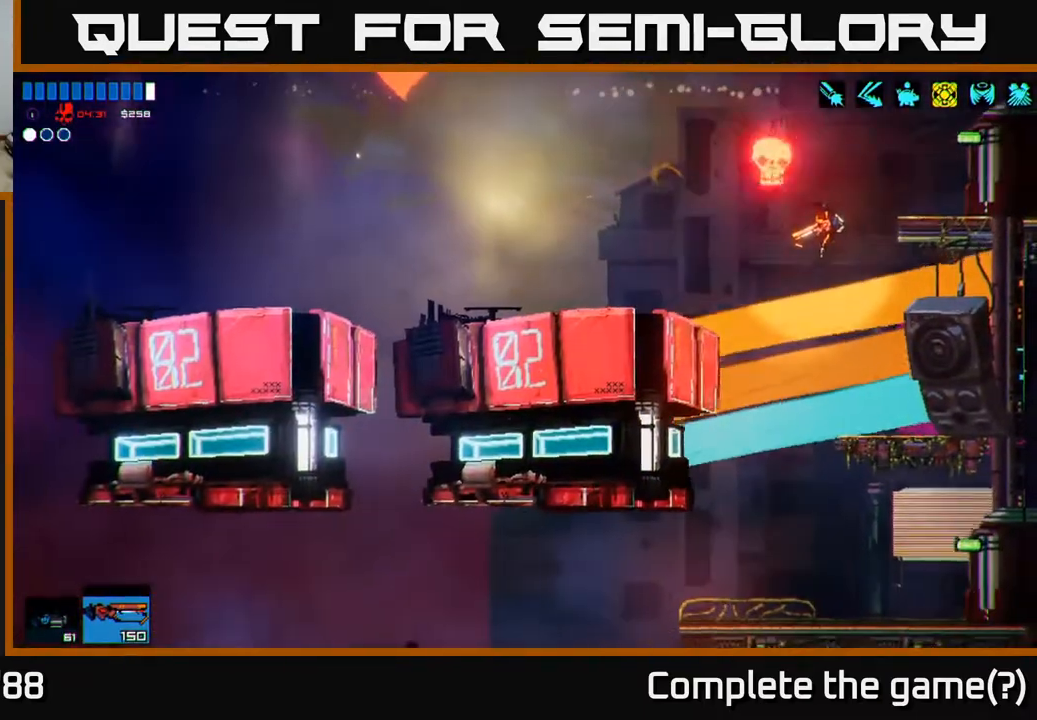
Gameplay with a controller (Xbox layout); each line is a JSON object with the inputs held at the frame after it. "events" lists button and stick changes between this image and that frame as [ms after this image, input, new state], when the widget could be followed in between.
{"buttons": [], "left_stick": "left", "right_stick": "left", "events": [[183, "A", "down"], [300, "right_stick", "left"], [350, "A", "up"]]}
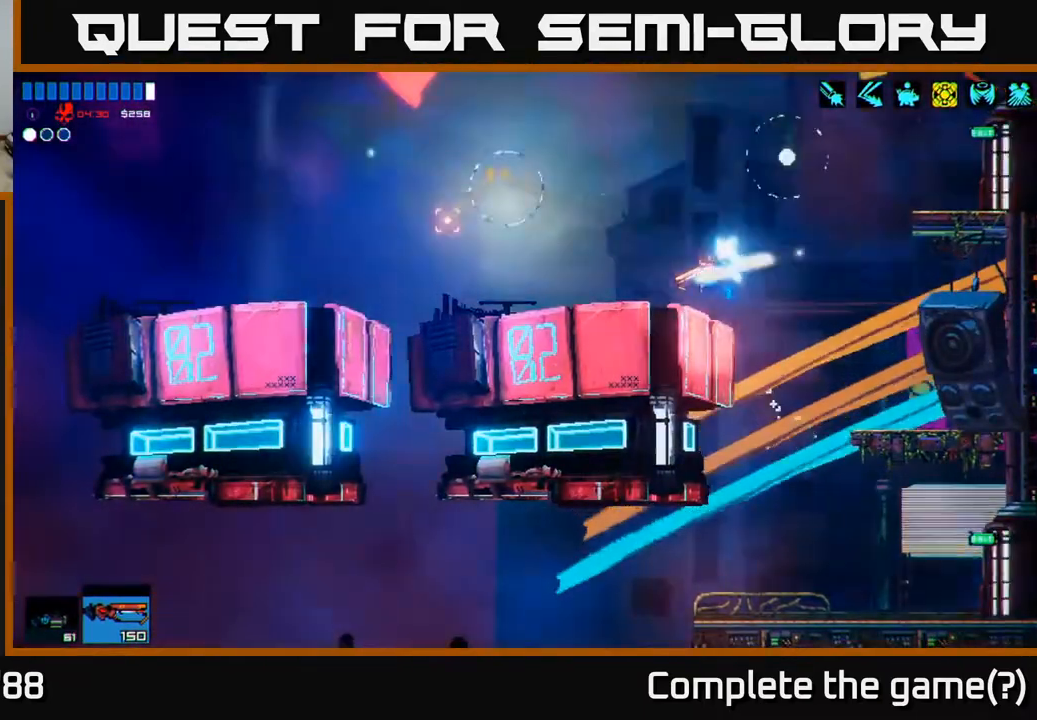
{"buttons": [], "left_stick": "center", "right_stick": "up-right", "events": [[150, "right_stick", "up"], [200, "right_stick", "up-right"], [267, "R2", "down"], [267, "left_stick", "center"], [433, "R2", "up"]]}
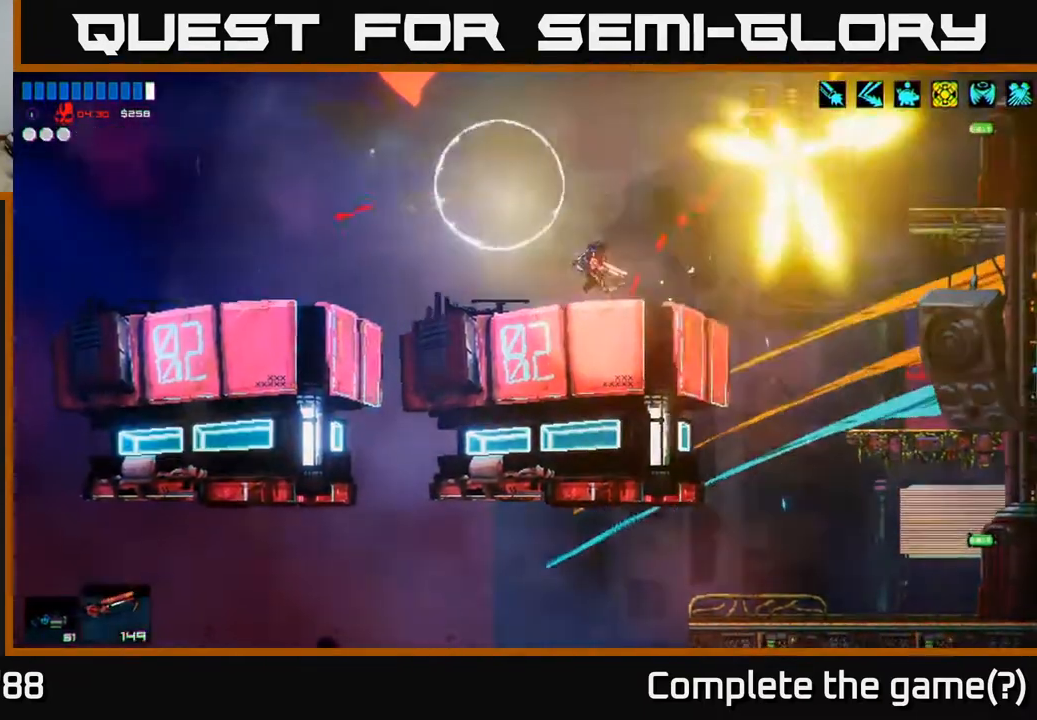
{"buttons": [], "left_stick": "left", "right_stick": "up-right", "events": [[350, "left_stick", "left"]]}
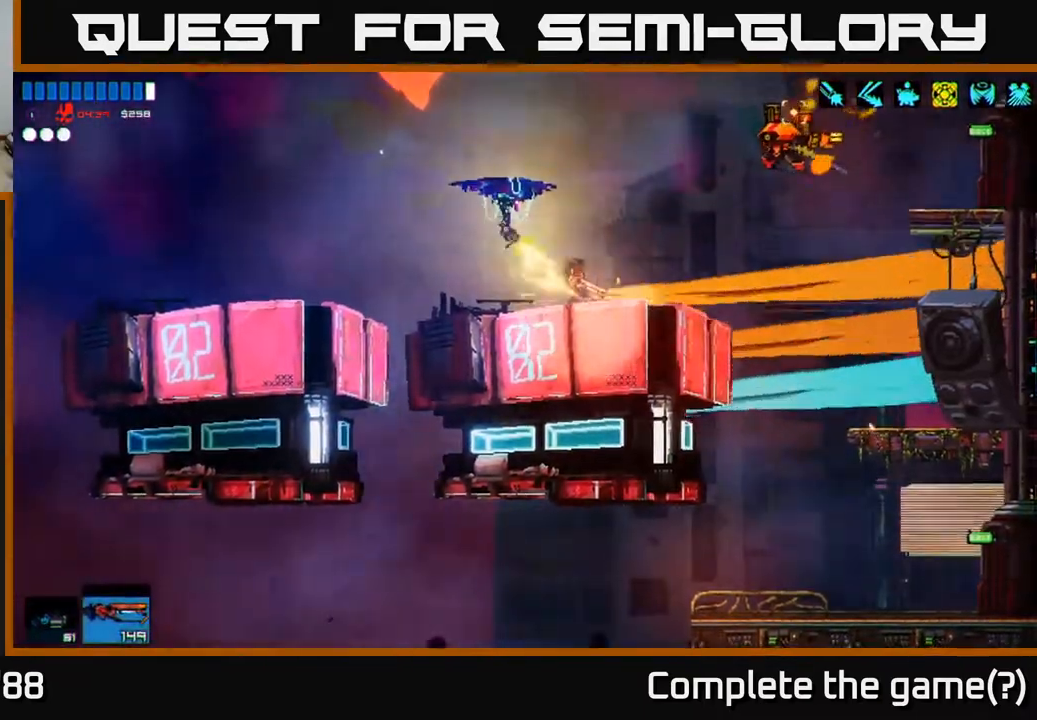
{"buttons": ["A"], "left_stick": "left", "right_stick": "right", "events": [[17, "R2", "down"], [233, "R2", "up"], [350, "A", "down"], [367, "right_stick", "right"]]}
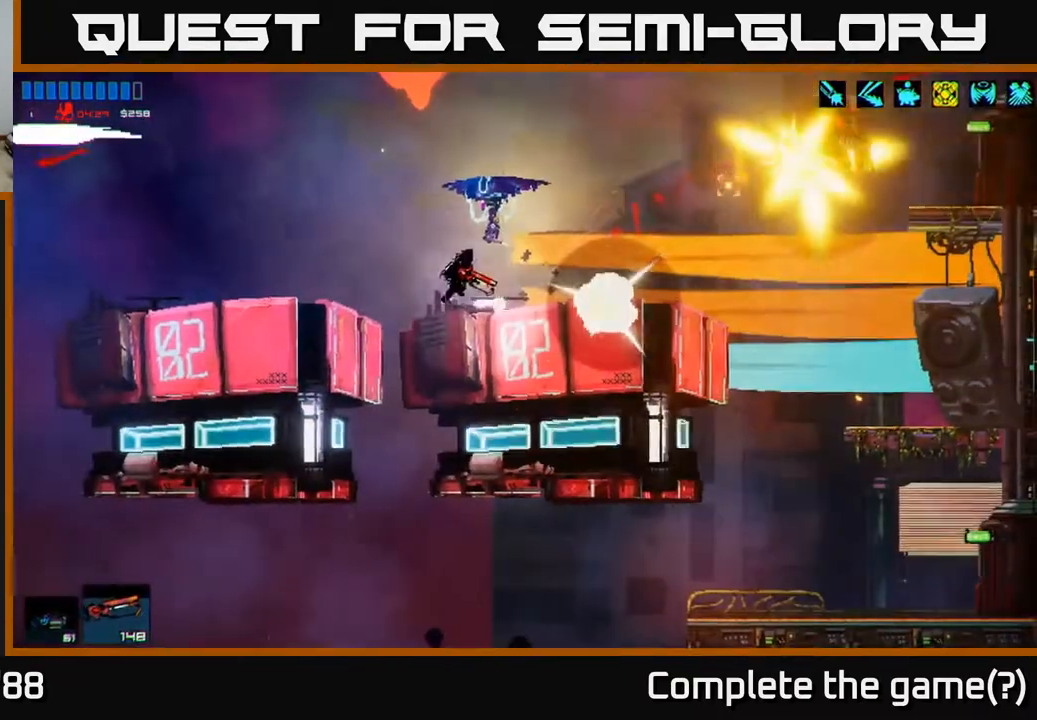
{"buttons": ["R2"], "left_stick": "left", "right_stick": "right", "events": [[17, "A", "up"], [467, "R2", "down"]]}
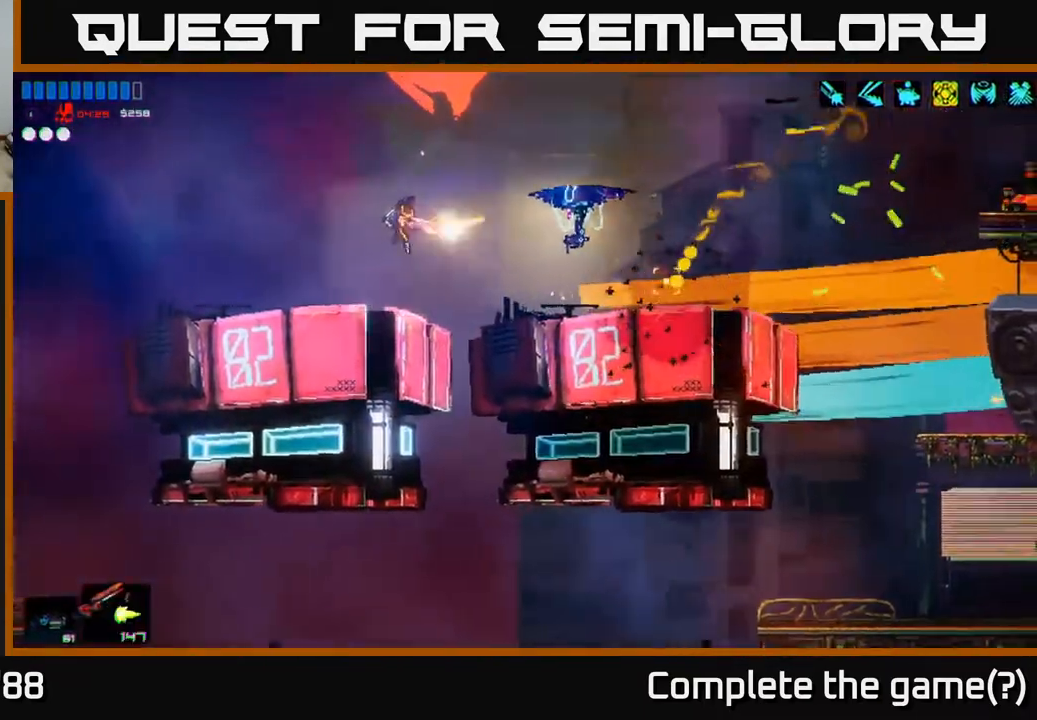
{"buttons": [], "left_stick": "right", "right_stick": "right", "events": [[133, "R2", "up"], [333, "left_stick", "center"], [400, "left_stick", "right"]]}
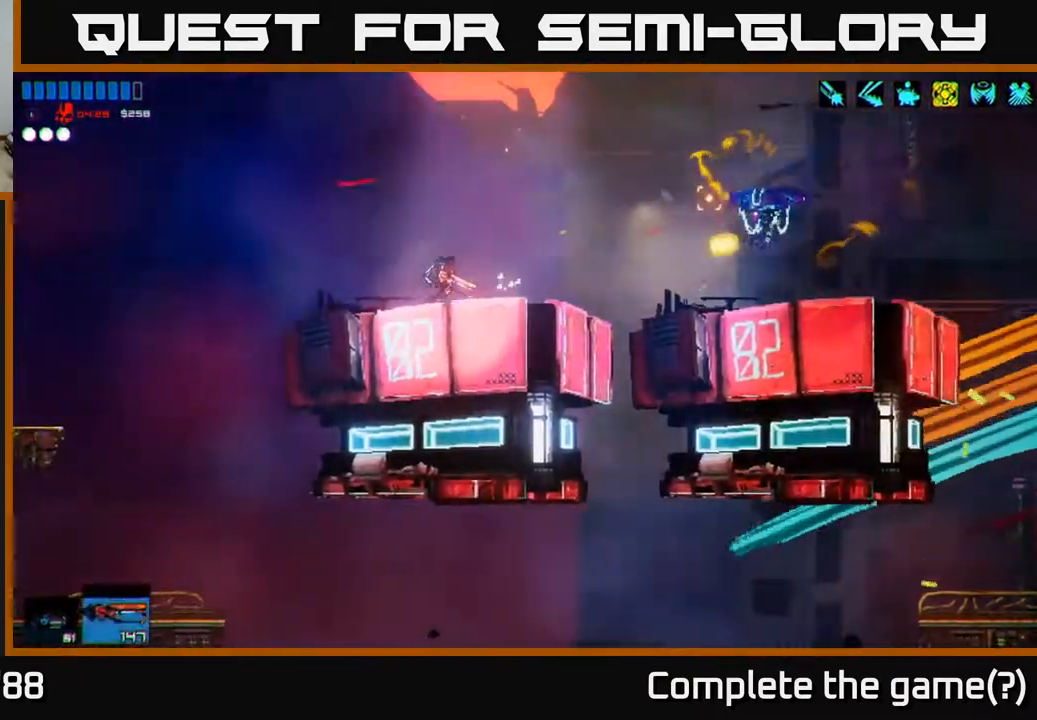
{"buttons": [], "left_stick": "left", "right_stick": "right", "events": [[50, "A", "down"], [183, "R2", "down"], [217, "A", "up"], [283, "left_stick", "left"], [417, "R2", "up"]]}
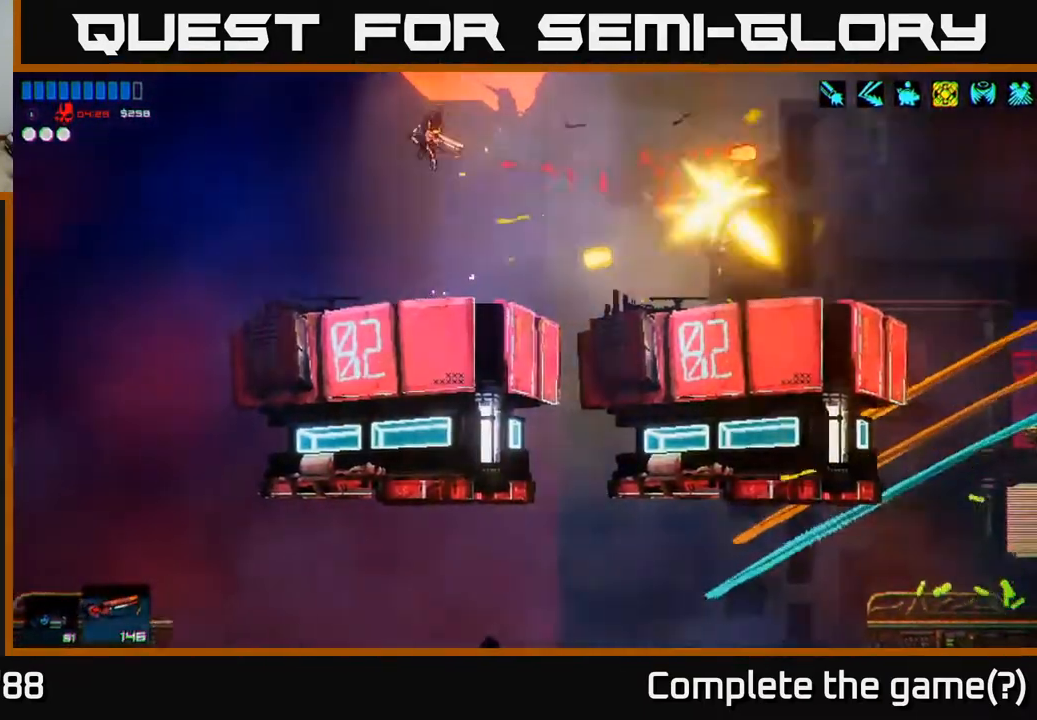
{"buttons": ["A", "R2"], "left_stick": "right", "right_stick": "right", "events": [[167, "left_stick", "center"], [267, "R2", "down"], [317, "left_stick", "right"], [417, "A", "down"]]}
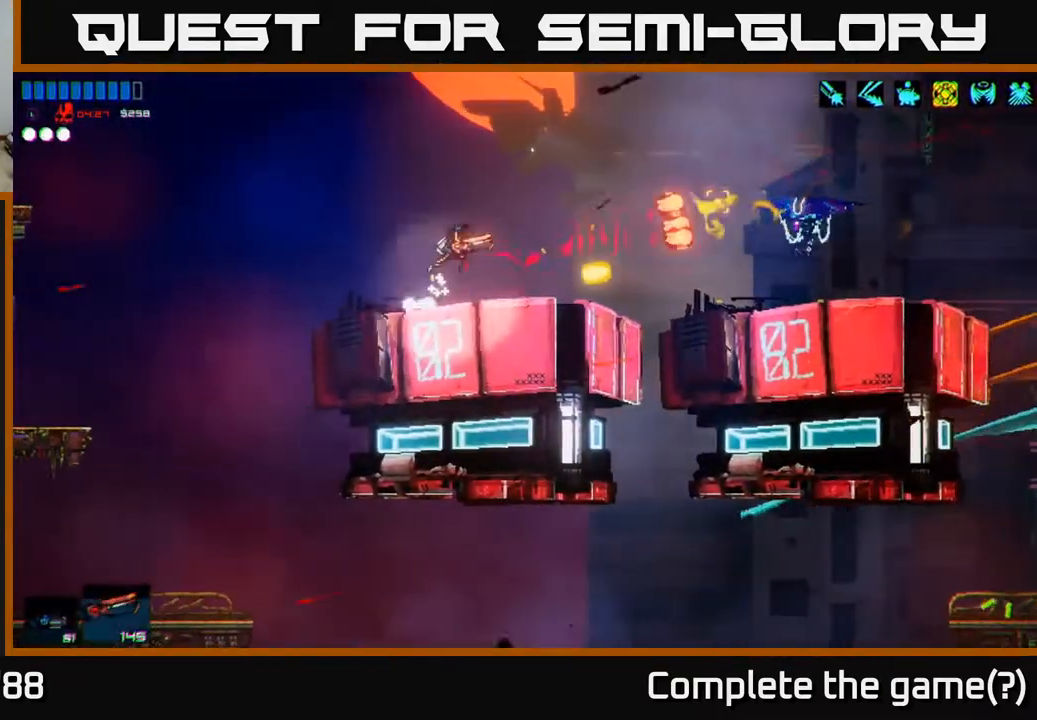
{"buttons": ["R2"], "left_stick": "up", "right_stick": "right", "events": [[50, "R2", "up"], [133, "A", "up"], [283, "R2", "down"], [467, "left_stick", "up"]]}
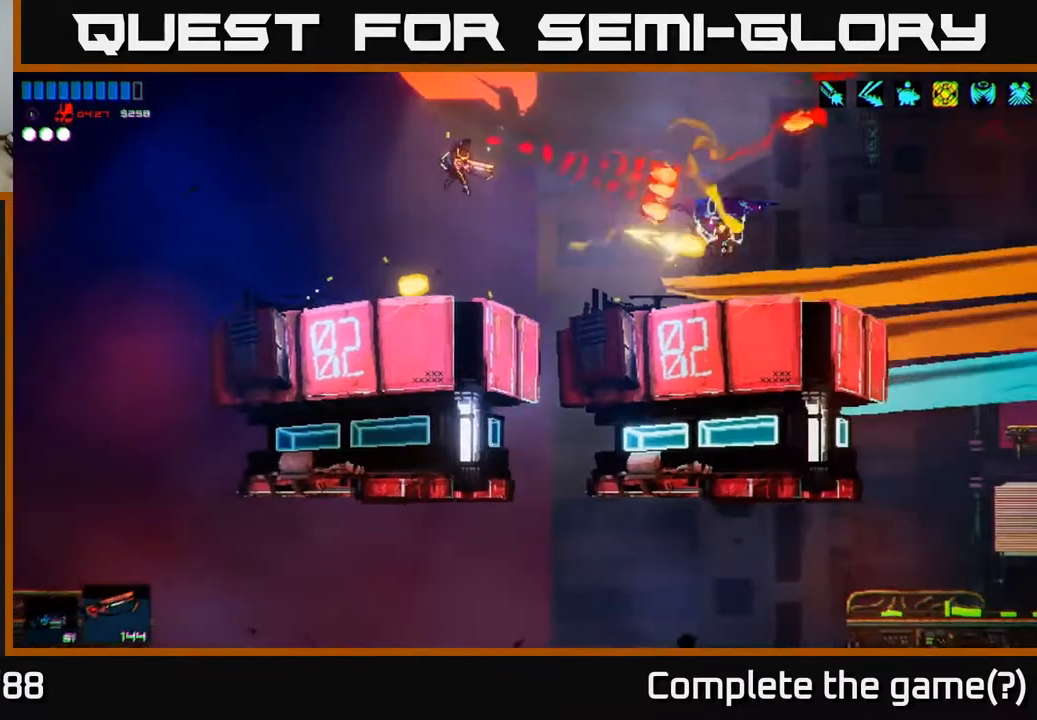
{"buttons": ["R2"], "left_stick": "center", "right_stick": "right", "events": [[50, "left_stick", "left"], [67, "R2", "up"], [167, "left_stick", "center"], [367, "R2", "down"]]}
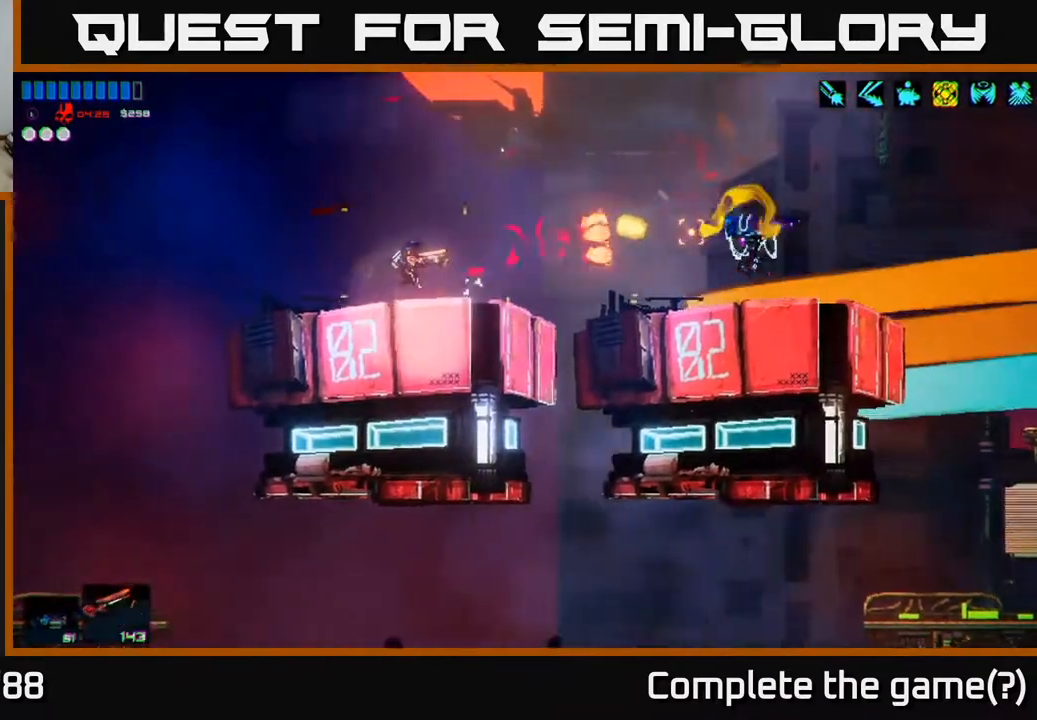
{"buttons": [], "left_stick": "right", "right_stick": "right", "events": [[67, "R2", "up"], [333, "left_stick", "right"]]}
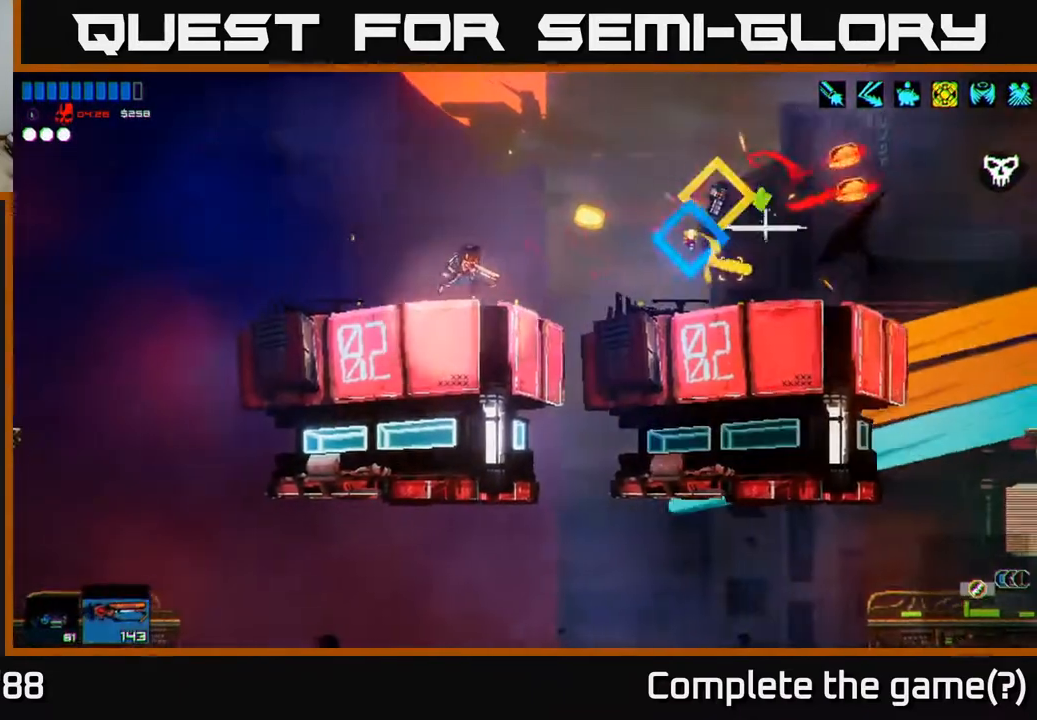
{"buttons": [], "left_stick": "right", "right_stick": "right", "events": [[17, "left_stick", "center"], [233, "left_stick", "right"]]}
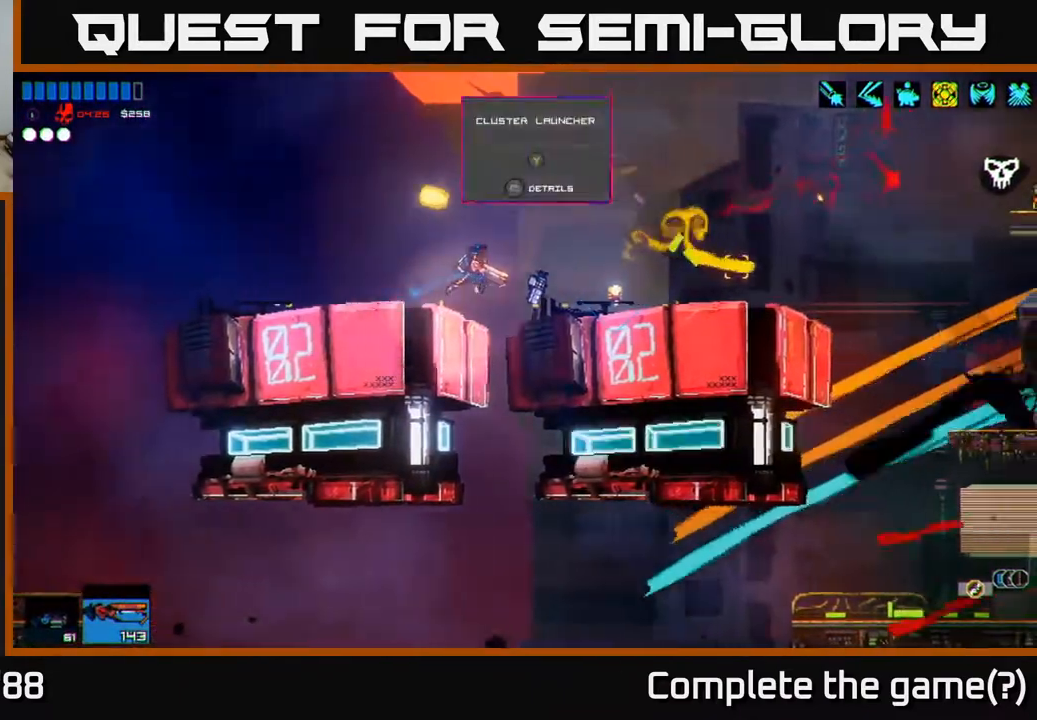
{"buttons": [], "left_stick": "center", "right_stick": "center", "events": [[17, "left_stick", "center"], [50, "right_stick", "center"], [117, "Y", "down"], [117, "left_stick", "right"], [183, "Y", "up"], [200, "A", "down"], [300, "A", "up"], [483, "left_stick", "center"]]}
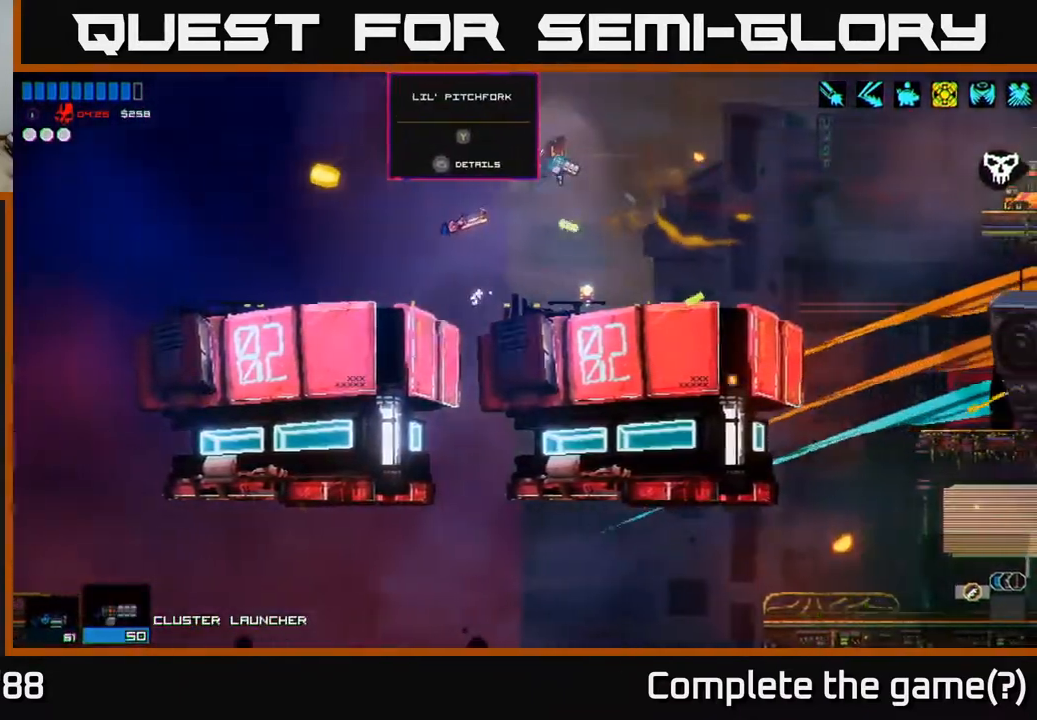
{"buttons": ["Y"], "left_stick": "center", "right_stick": "center", "events": [[183, "left_stick", "right"], [350, "left_stick", "center"], [500, "Y", "down"]]}
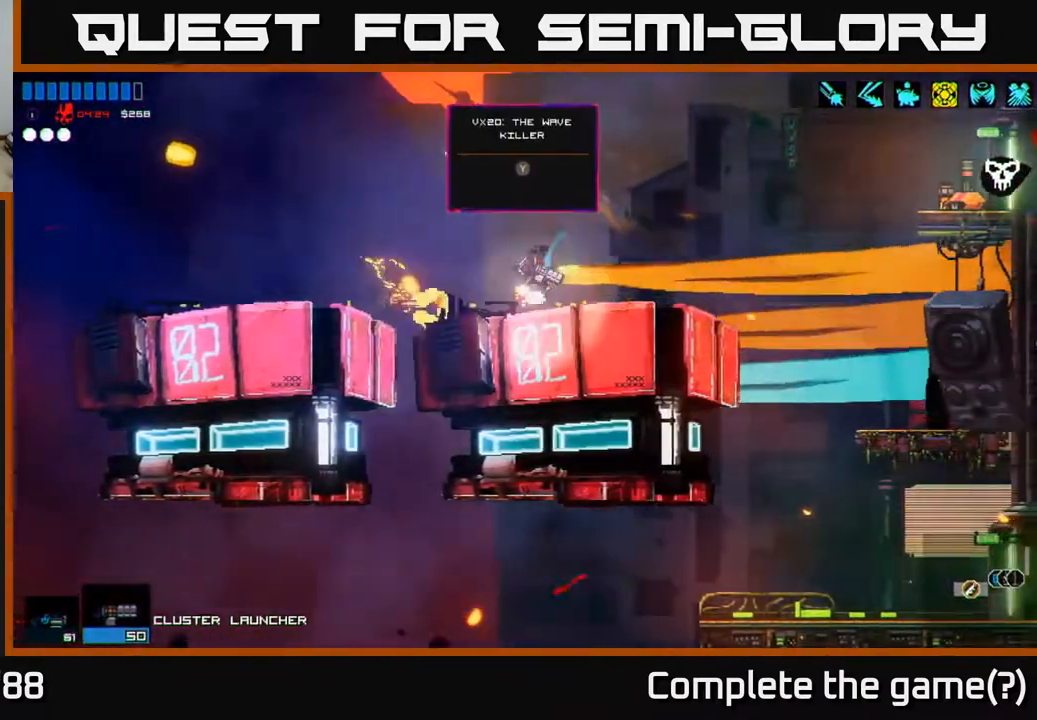
{"buttons": [], "left_stick": "left", "right_stick": "center", "events": [[67, "Y", "up"], [433, "left_stick", "left"]]}
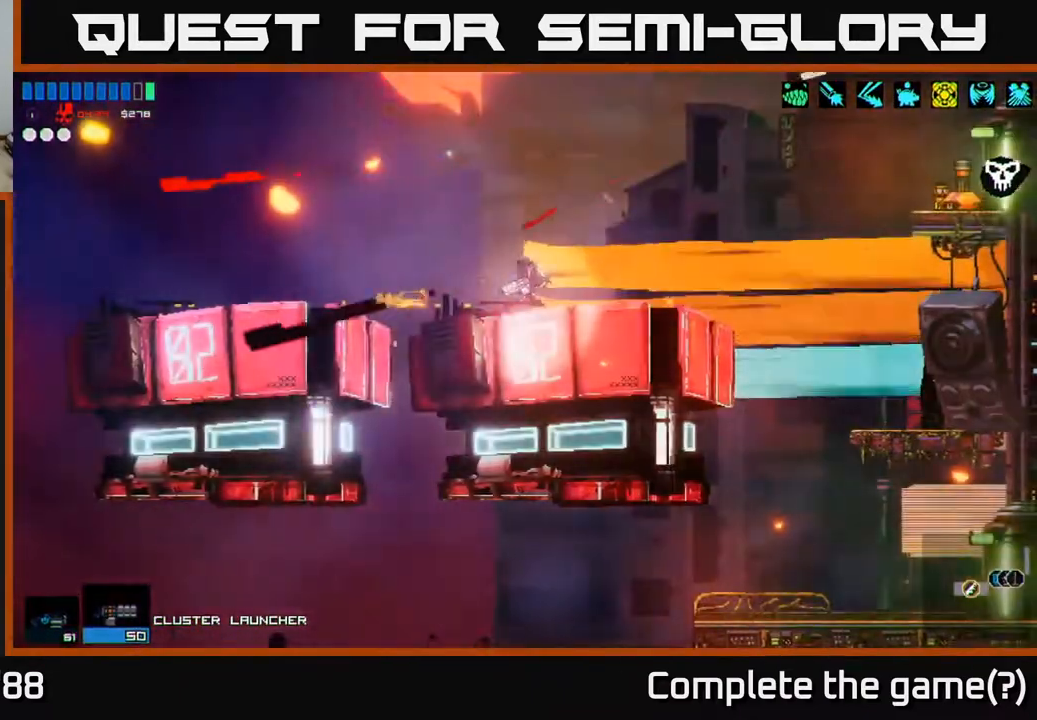
{"buttons": [], "left_stick": "center", "right_stick": "right", "events": [[167, "left_stick", "center"], [183, "right_stick", "right"]]}
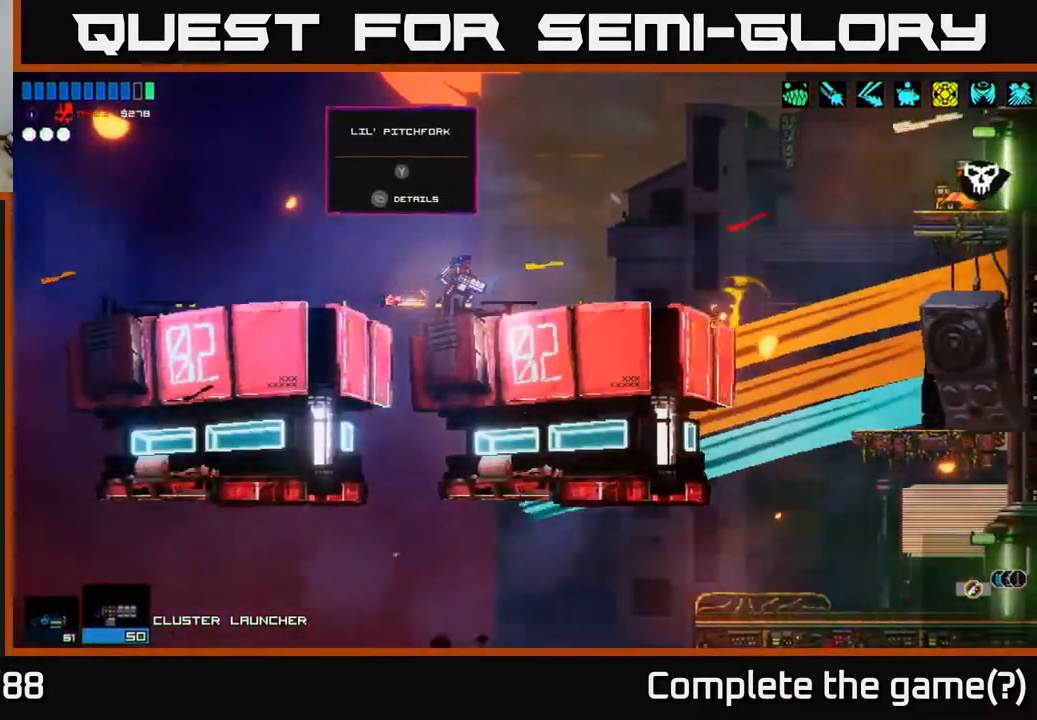
{"buttons": [], "left_stick": "center", "right_stick": "center", "events": [[317, "right_stick", "center"]]}
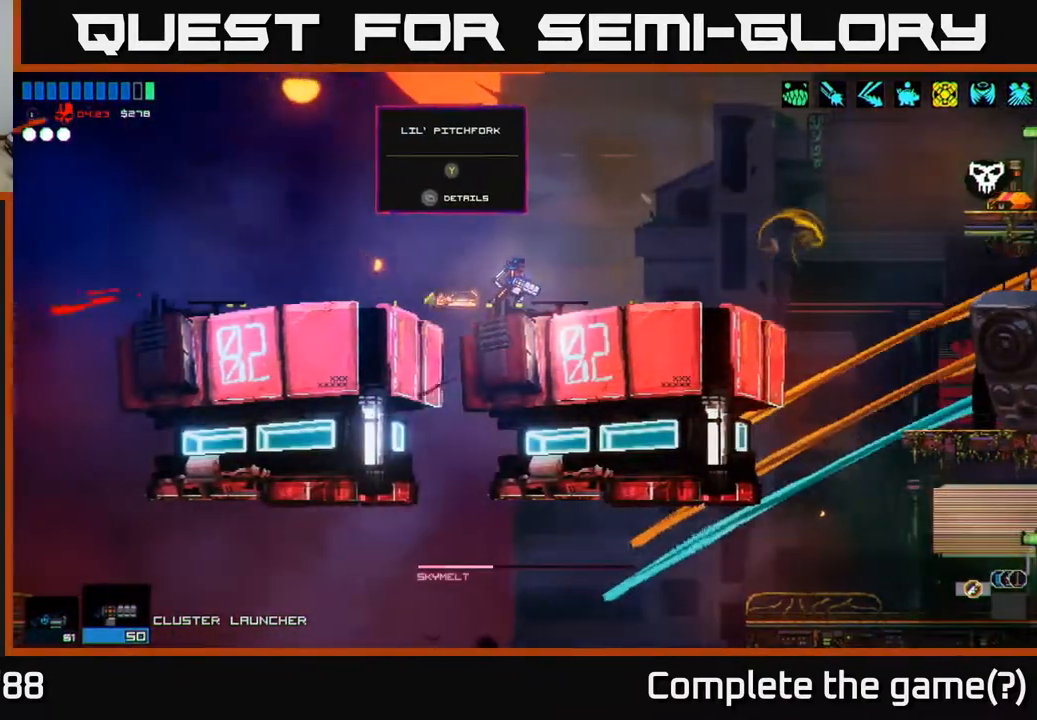
{"buttons": [], "left_stick": "center", "right_stick": "center", "events": []}
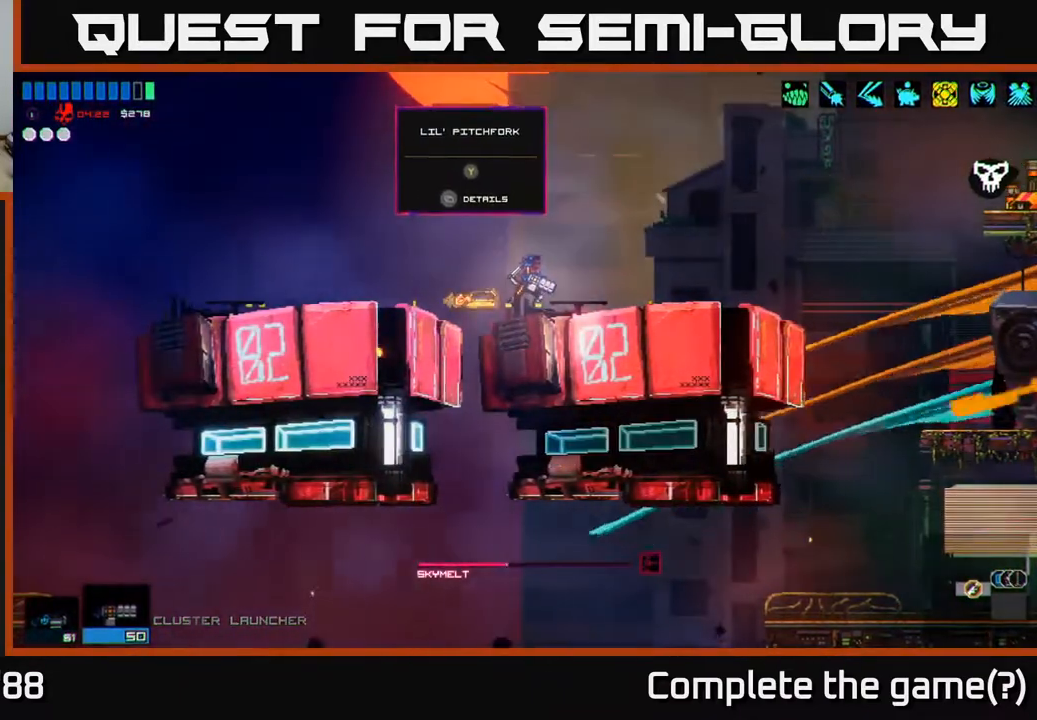
{"buttons": [], "left_stick": "center", "right_stick": "center", "events": [[433, "Y", "down"], [500, "Y", "up"]]}
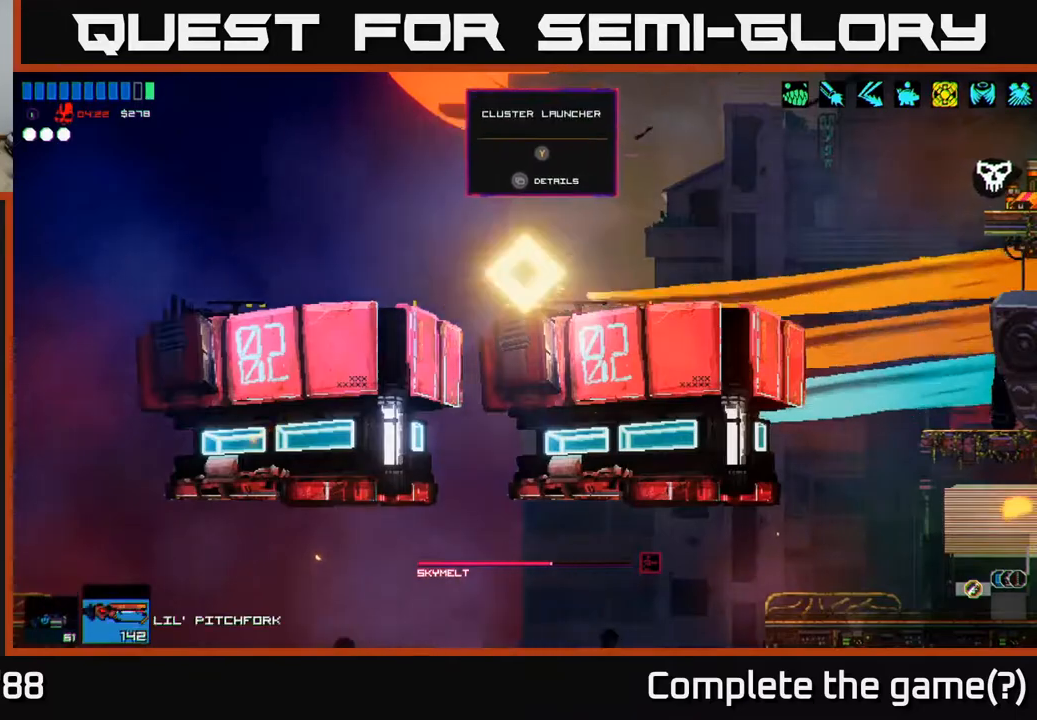
{"buttons": [], "left_stick": "left", "right_stick": "right", "events": [[200, "left_stick", "left"], [217, "right_stick", "up"], [283, "right_stick", "up-right"], [350, "A", "down"], [400, "A", "up"], [400, "right_stick", "right"]]}
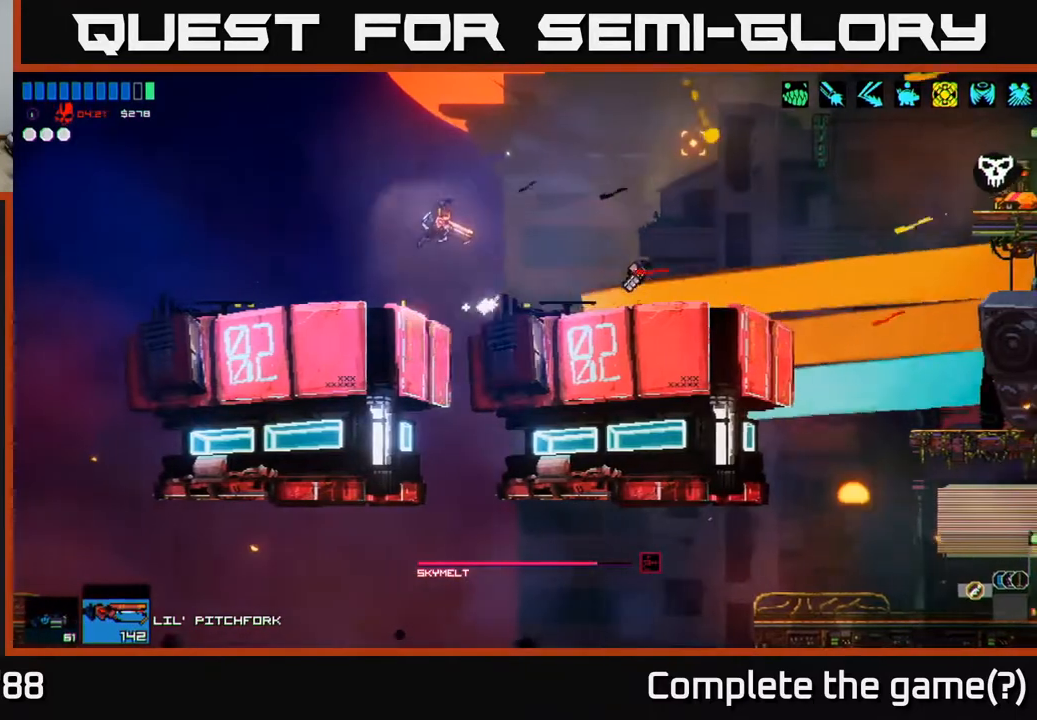
{"buttons": [], "left_stick": "left", "right_stick": "left", "events": [[183, "right_stick", "left"]]}
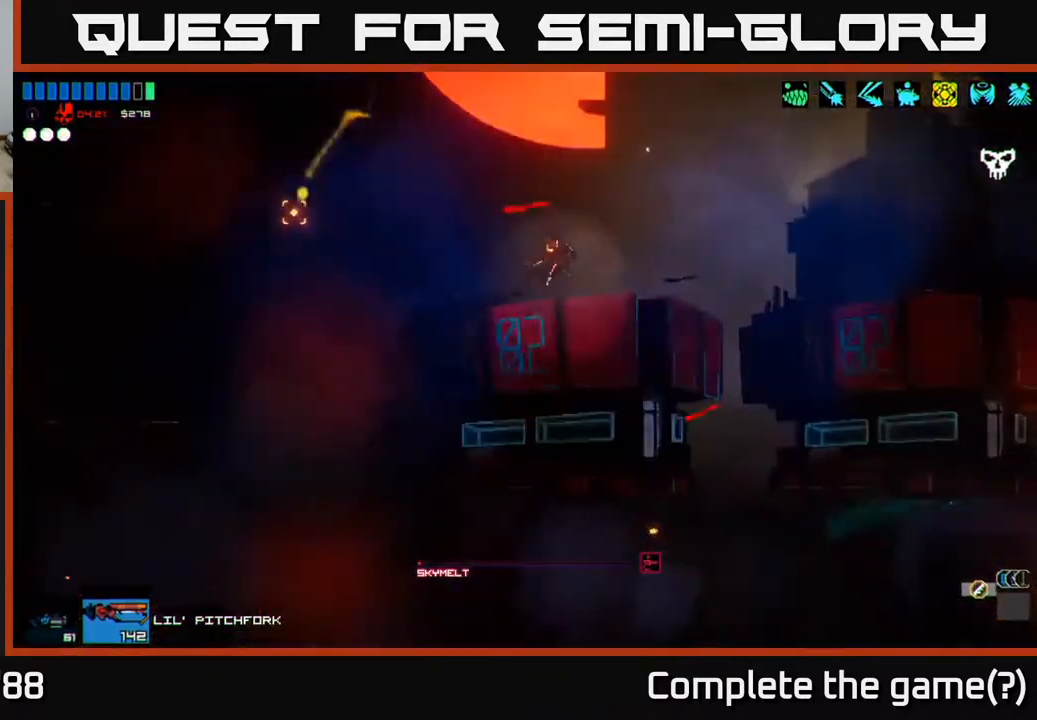
{"buttons": [], "left_stick": "left", "right_stick": "left", "events": [[217, "A", "down"], [333, "A", "up"]]}
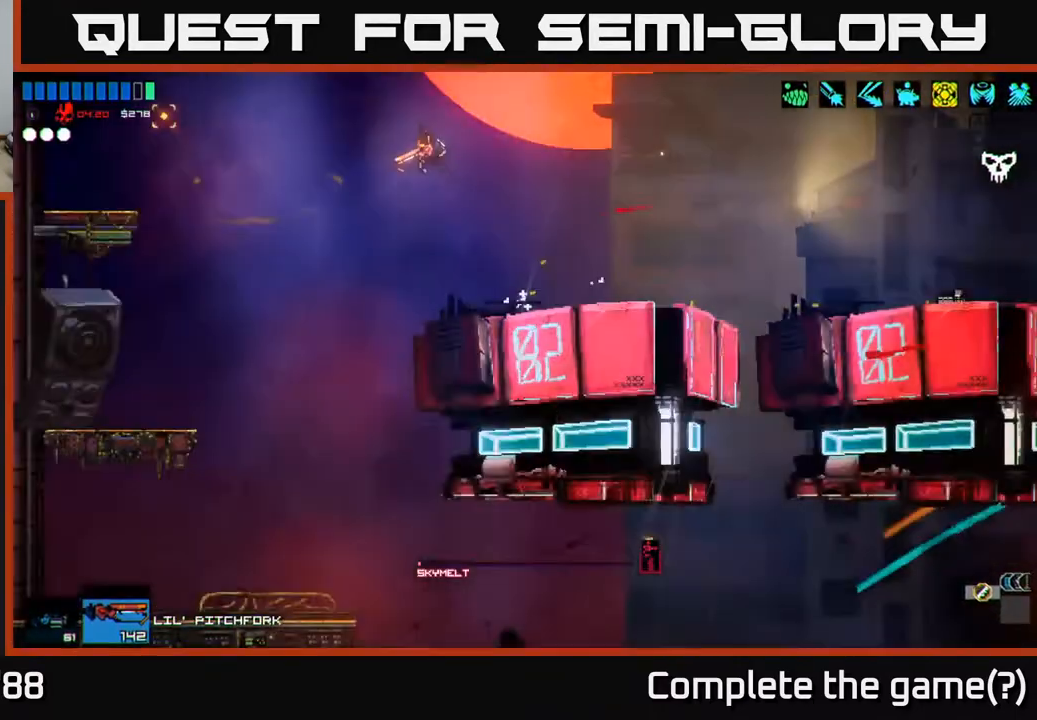
{"buttons": ["A"], "left_stick": "right", "right_stick": "left", "events": [[317, "left_stick", "right"], [367, "A", "down"]]}
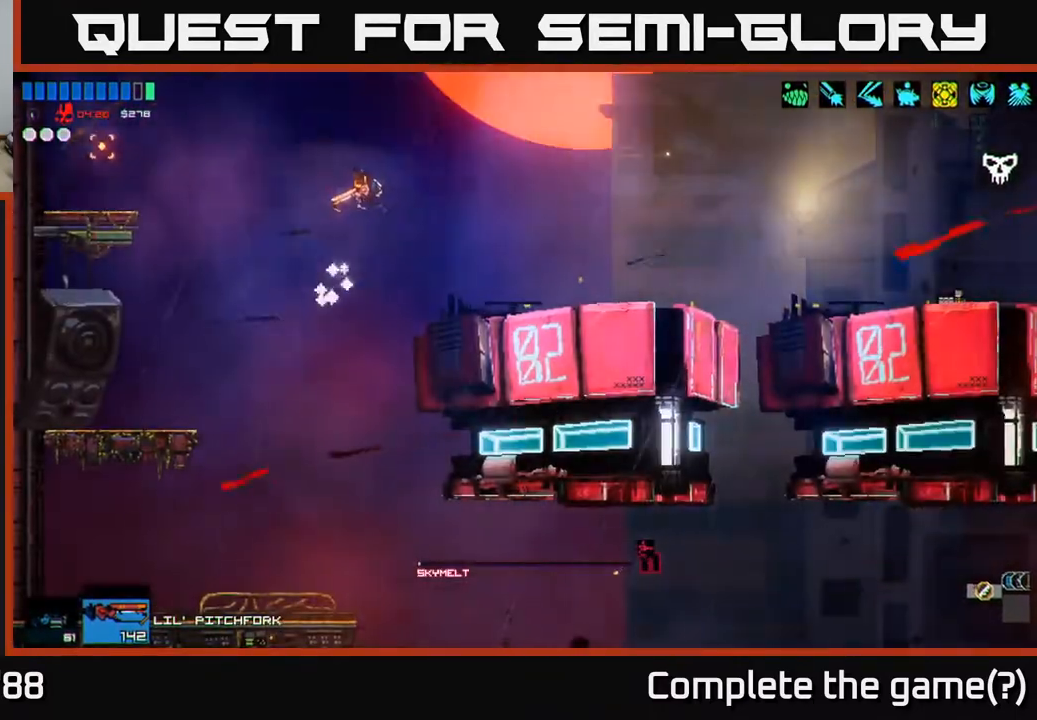
{"buttons": ["L1"], "left_stick": "right", "right_stick": "left", "events": [[17, "A", "up"], [33, "L1", "down"], [167, "L1", "up"], [483, "L1", "down"]]}
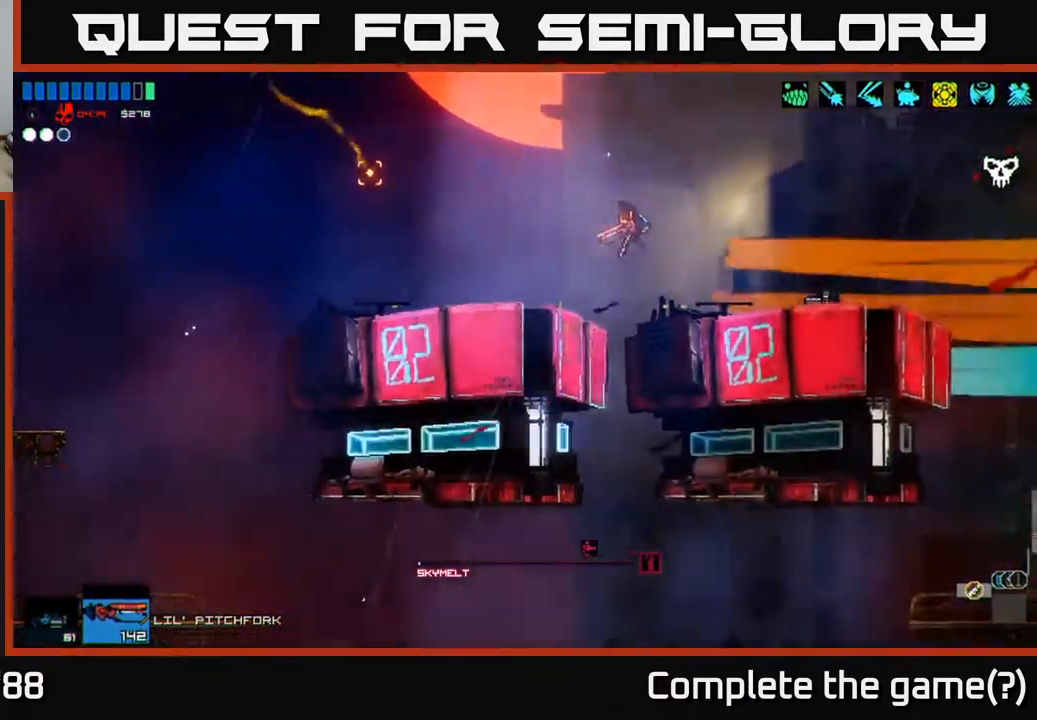
{"buttons": [], "left_stick": "left", "right_stick": "left", "events": [[100, "L1", "up"], [400, "left_stick", "left"]]}
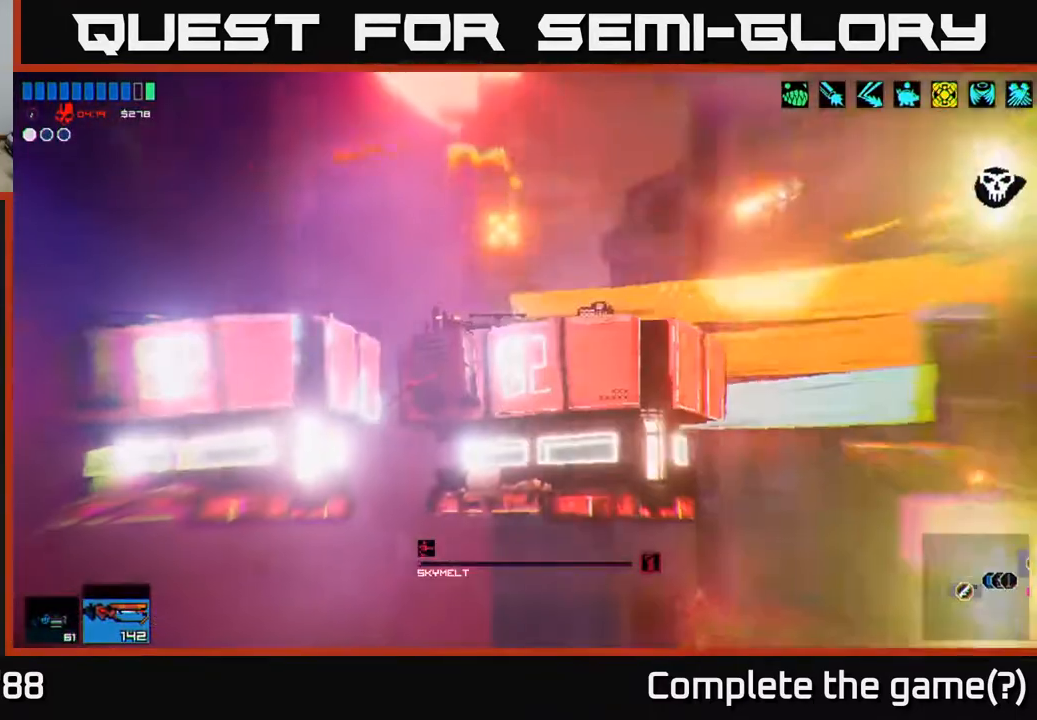
{"buttons": ["A"], "left_stick": "right", "right_stick": "down-left", "events": [[50, "left_stick", "center"], [83, "right_stick", "down-left"], [183, "left_stick", "right"], [250, "A", "down"]]}
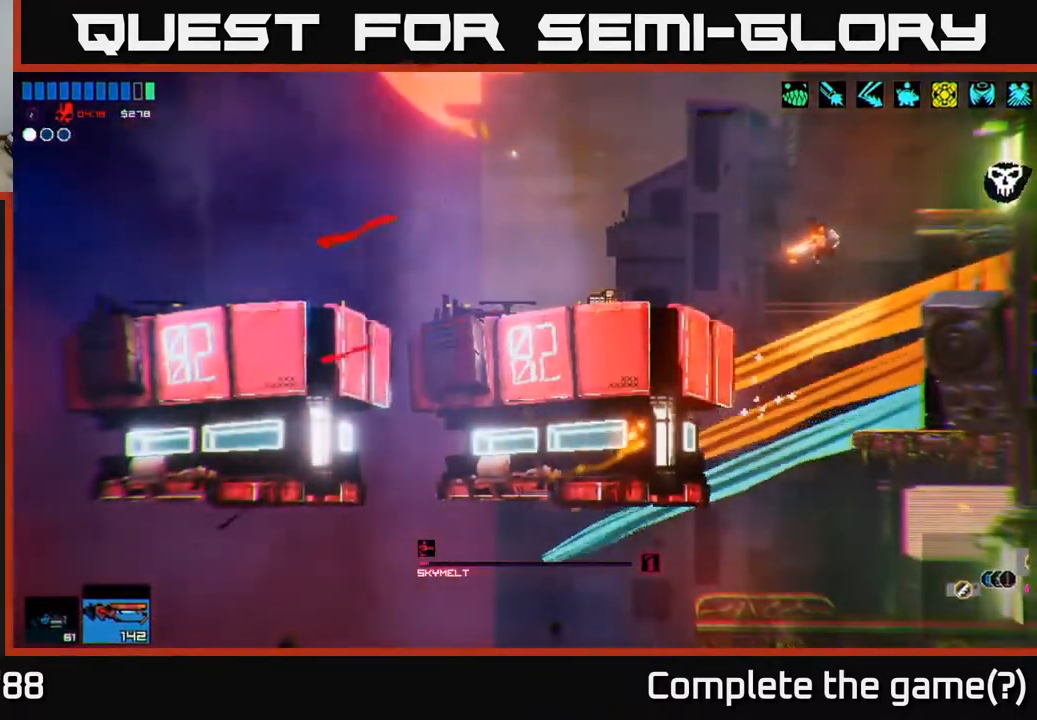
{"buttons": [], "left_stick": "center", "right_stick": "left", "events": [[83, "A", "up"], [133, "R2", "down"], [267, "R2", "up"], [433, "right_stick", "left"], [467, "left_stick", "center"]]}
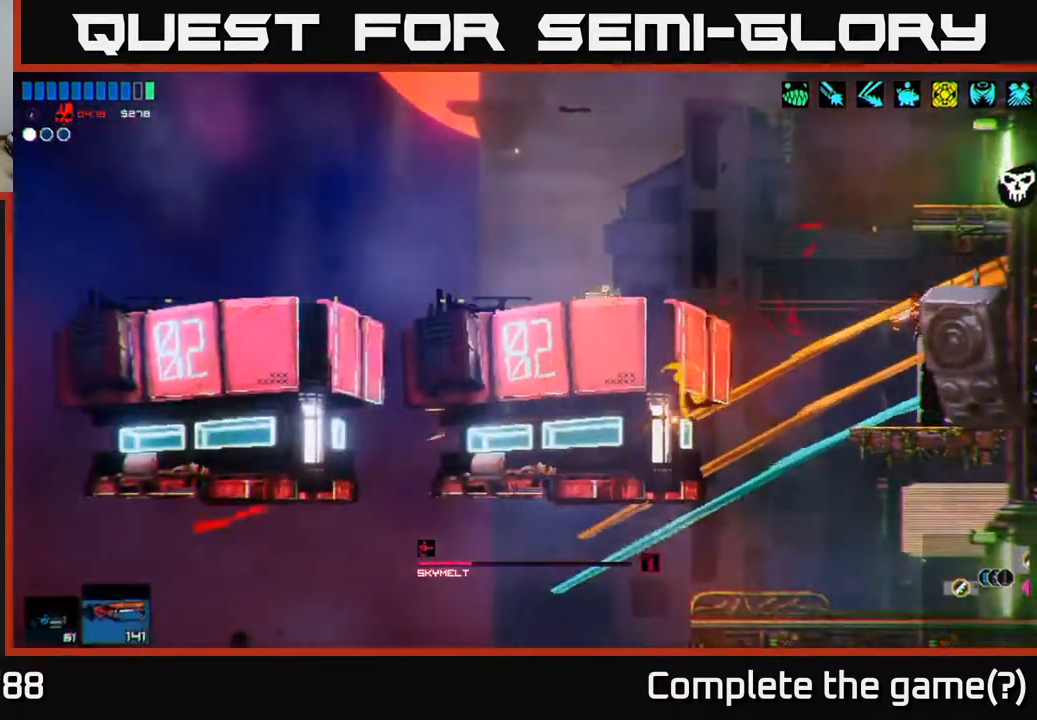
{"buttons": ["R2"], "left_stick": "center", "right_stick": "left", "events": [[267, "R2", "down"]]}
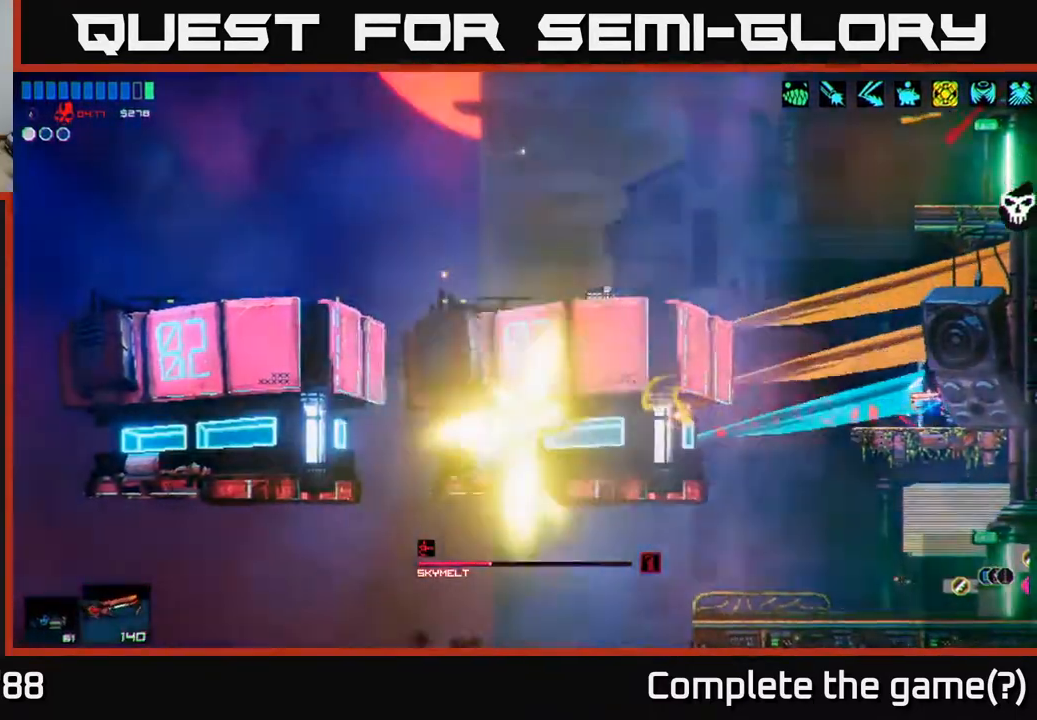
{"buttons": ["R2"], "left_stick": "center", "right_stick": "left", "events": []}
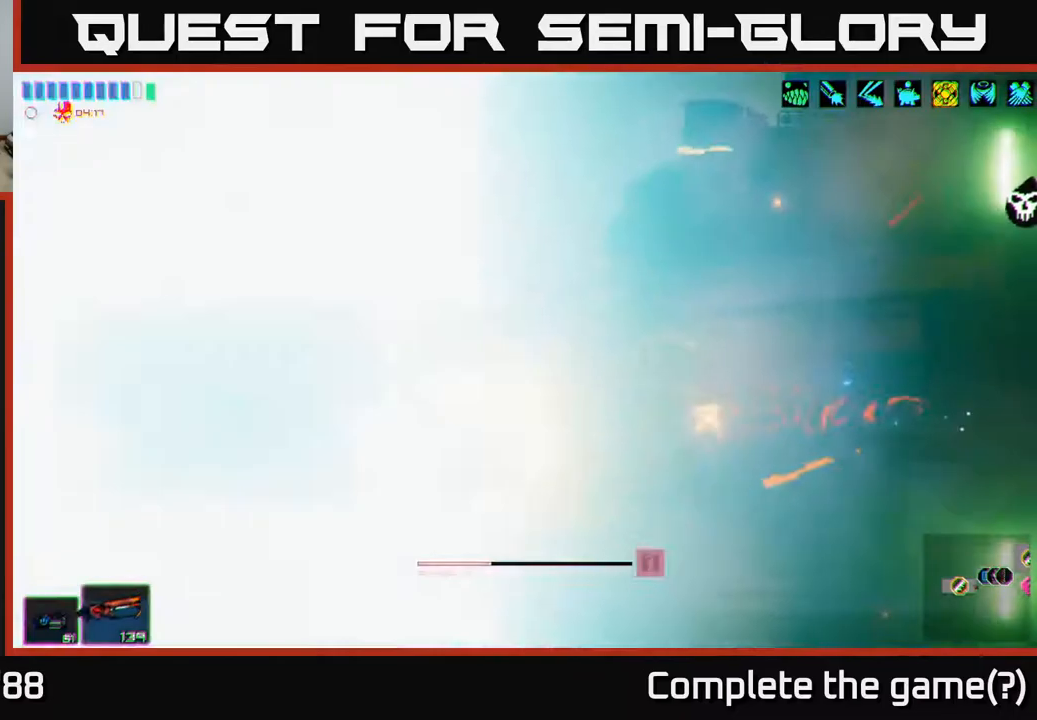
{"buttons": ["R2"], "left_stick": "center", "right_stick": "left", "events": [[83, "left_stick", "left"], [267, "left_stick", "center"]]}